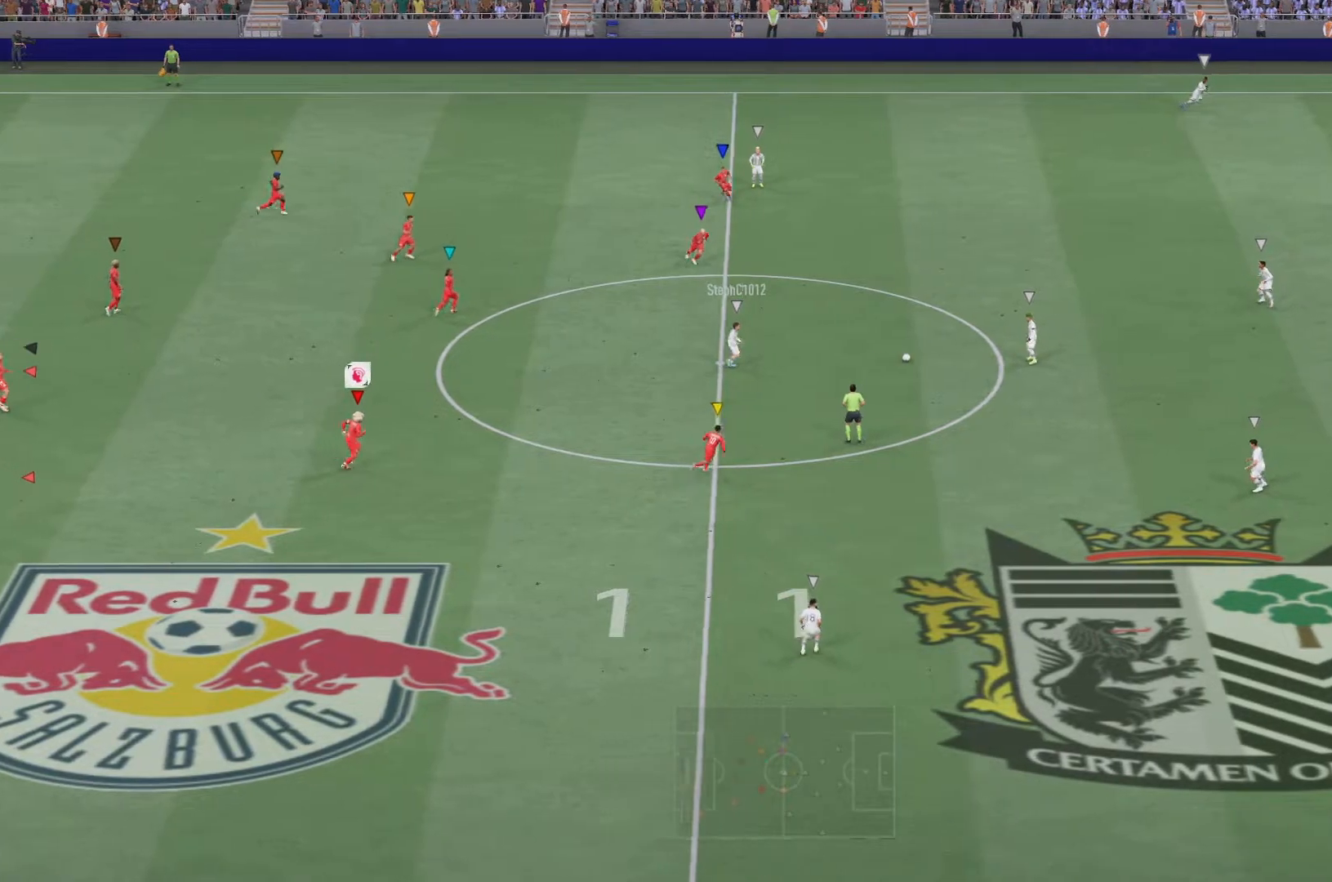
Gameplay with a controller (PlayStation layout); each line is a JSON object with the inputs held at the frame after it. "events" lists button and stick changes between this image and that frame as [ms after this image, input, new state], when the widget could be followed in between. Not read: L3 R3.
{"buttons": [], "left_stick": "up", "right_stick": "center", "events": [[34, "left_stick", "center"], [417, "left_stick", "up"]]}
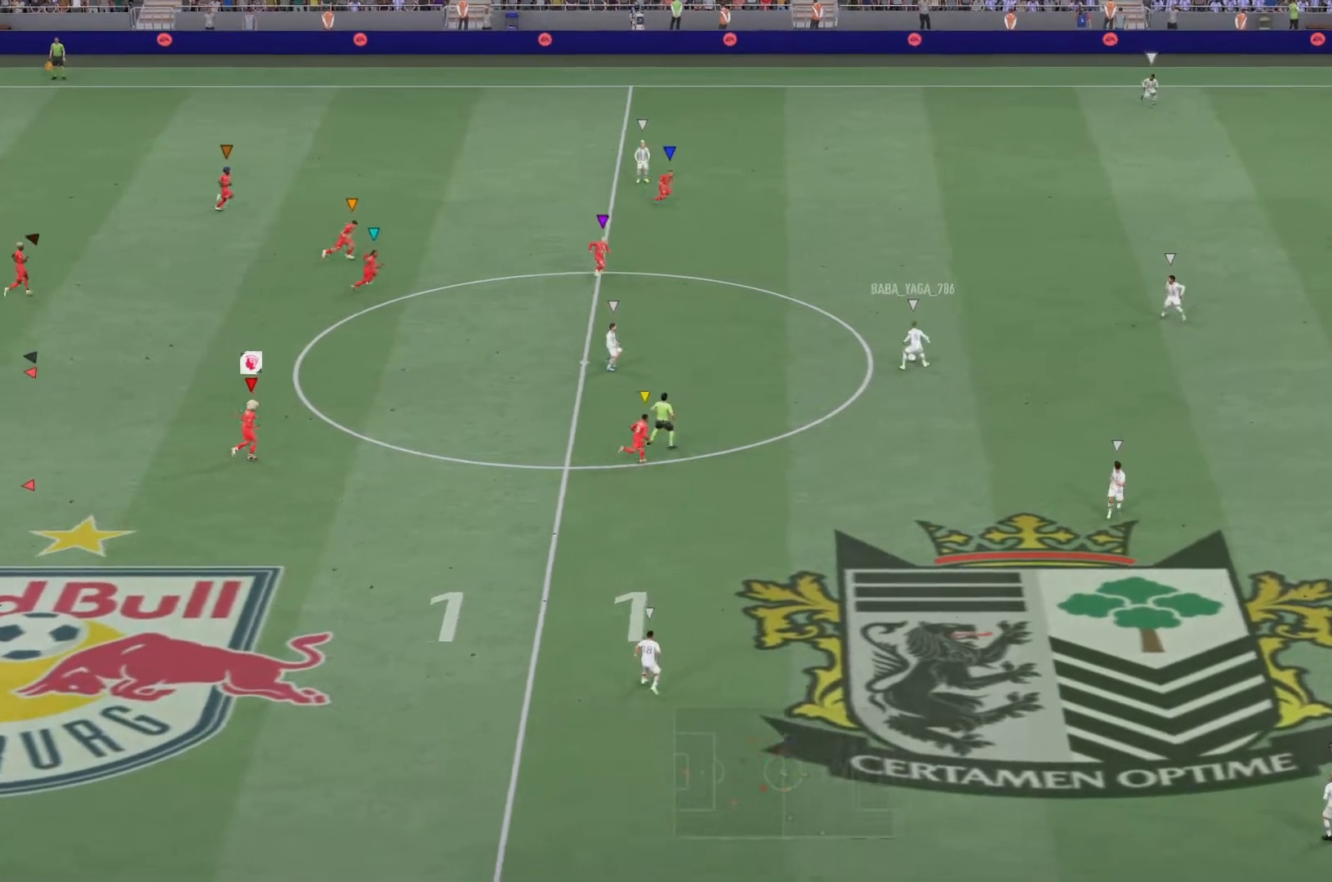
{"buttons": [], "left_stick": "down-right", "right_stick": "center", "events": [[66, "left_stick", "center"], [217, "left_stick", "down-right"]]}
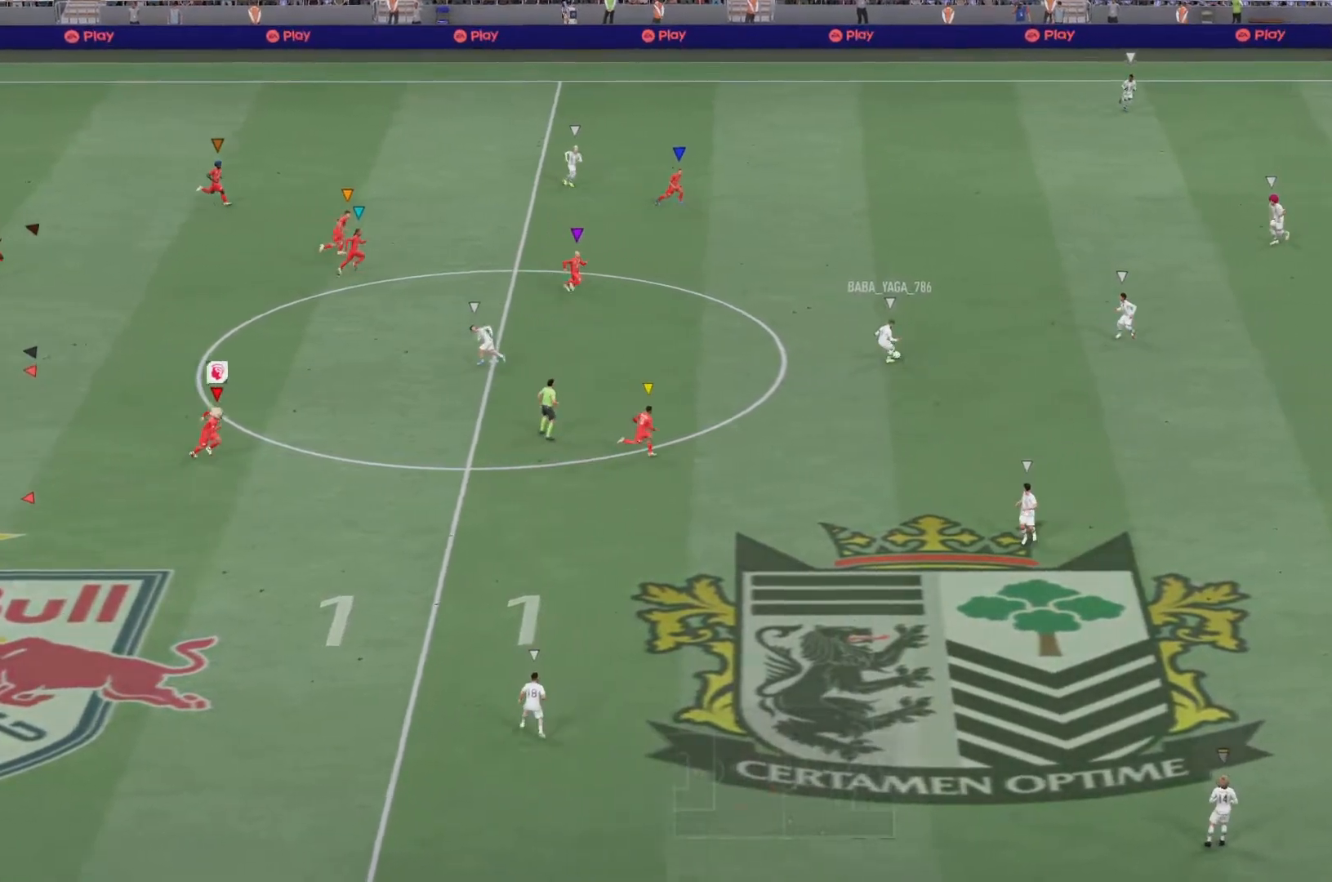
{"buttons": [], "left_stick": "down-right", "right_stick": "center", "events": [[284, "left_stick", "center"], [484, "left_stick", "down-right"]]}
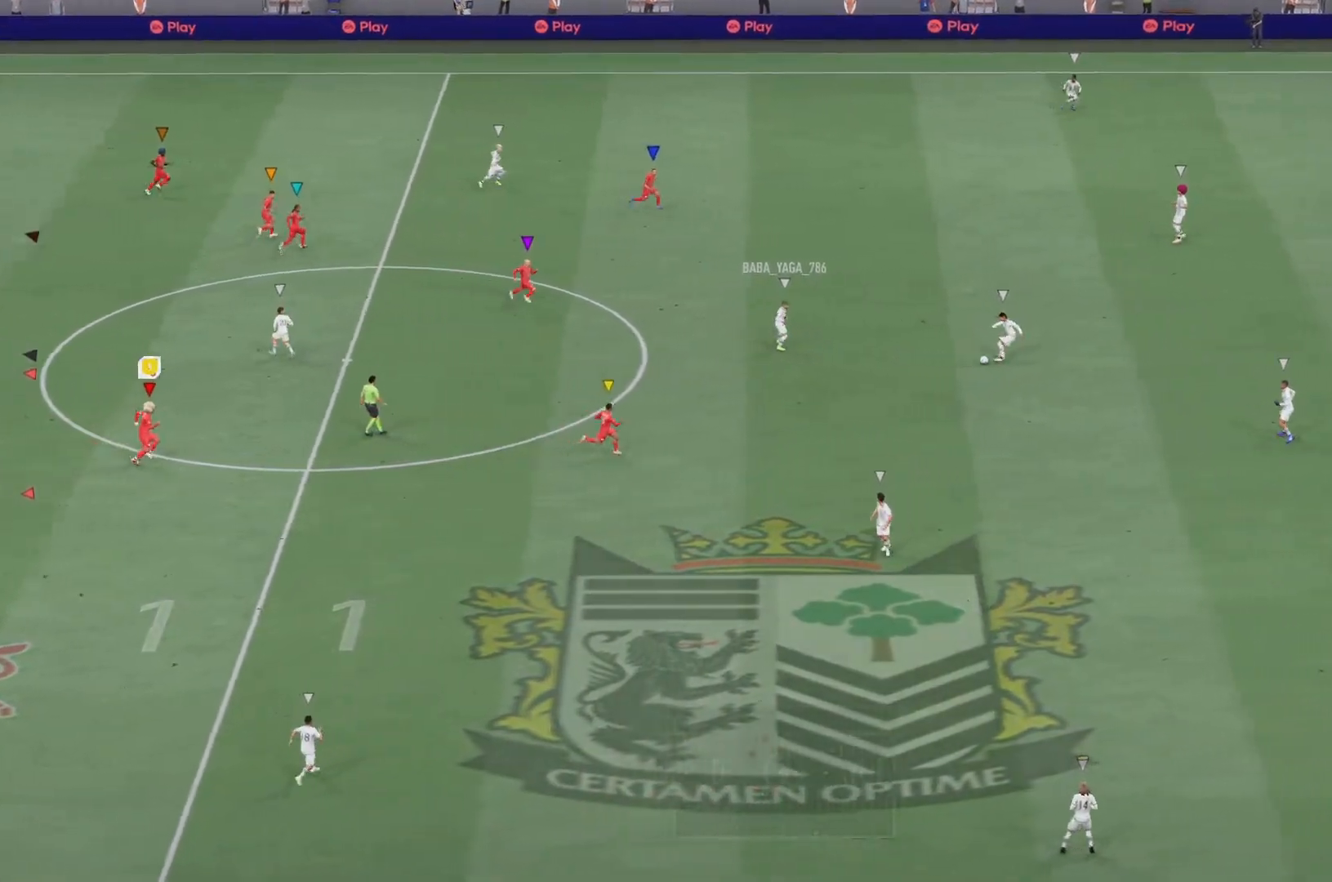
{"buttons": ["R2"], "left_stick": "down", "right_stick": "center", "events": [[50, "left_stick", "down"], [267, "R2", "down"], [283, "left_stick", "down-left"], [500, "left_stick", "down"]]}